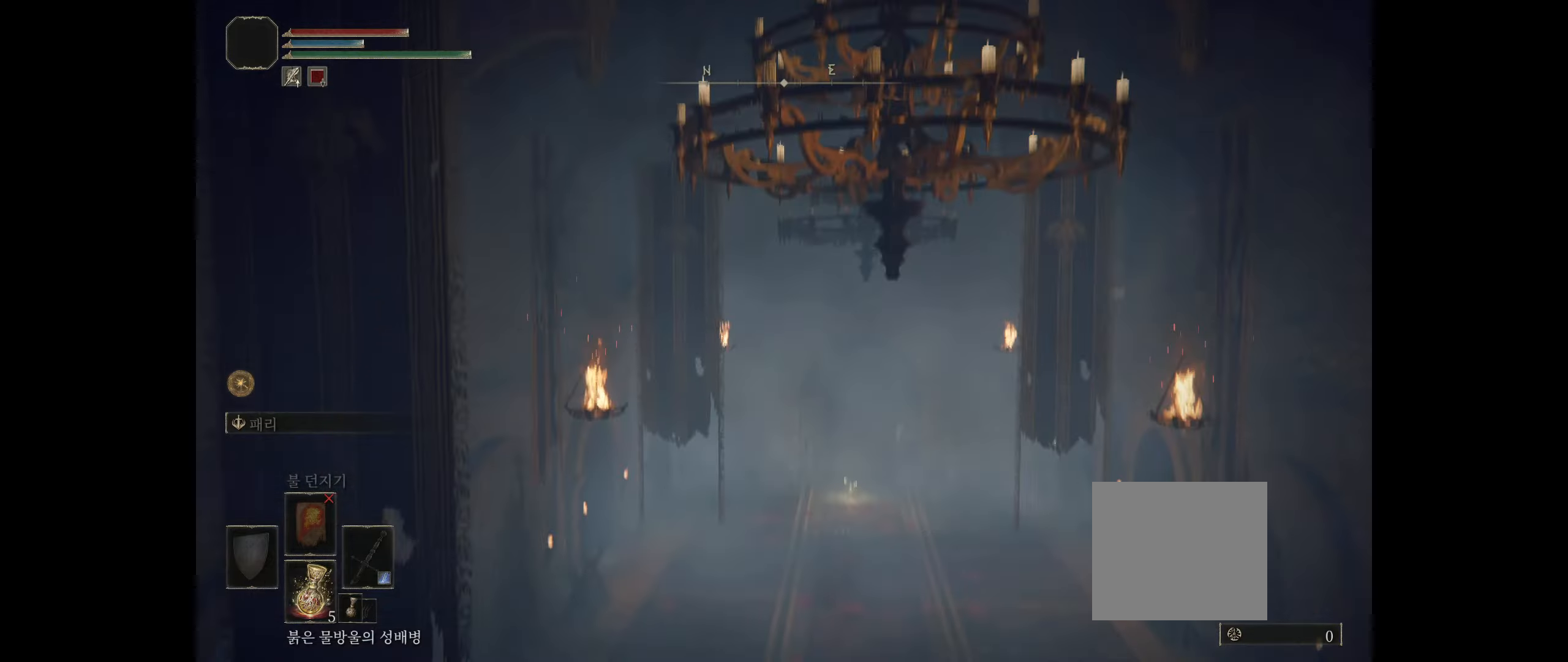
Gameplay with a controller (Xbox layout); each line is a JSON object with the inputs held at the frame after it. "events" lists button and stick changes between this image and that frame as [ms after this image, input, new state], when the widget could be followed in between. Not read: DPAD_DOWN DPAD_LEFT DPAD_RIGHT DPAD_UP L1 L3 R1 R3 other_buttons right_stick.
{"buttons": [], "left_stick": "up", "events": [[350, "X", "down"], [366, "X", "up"]]}
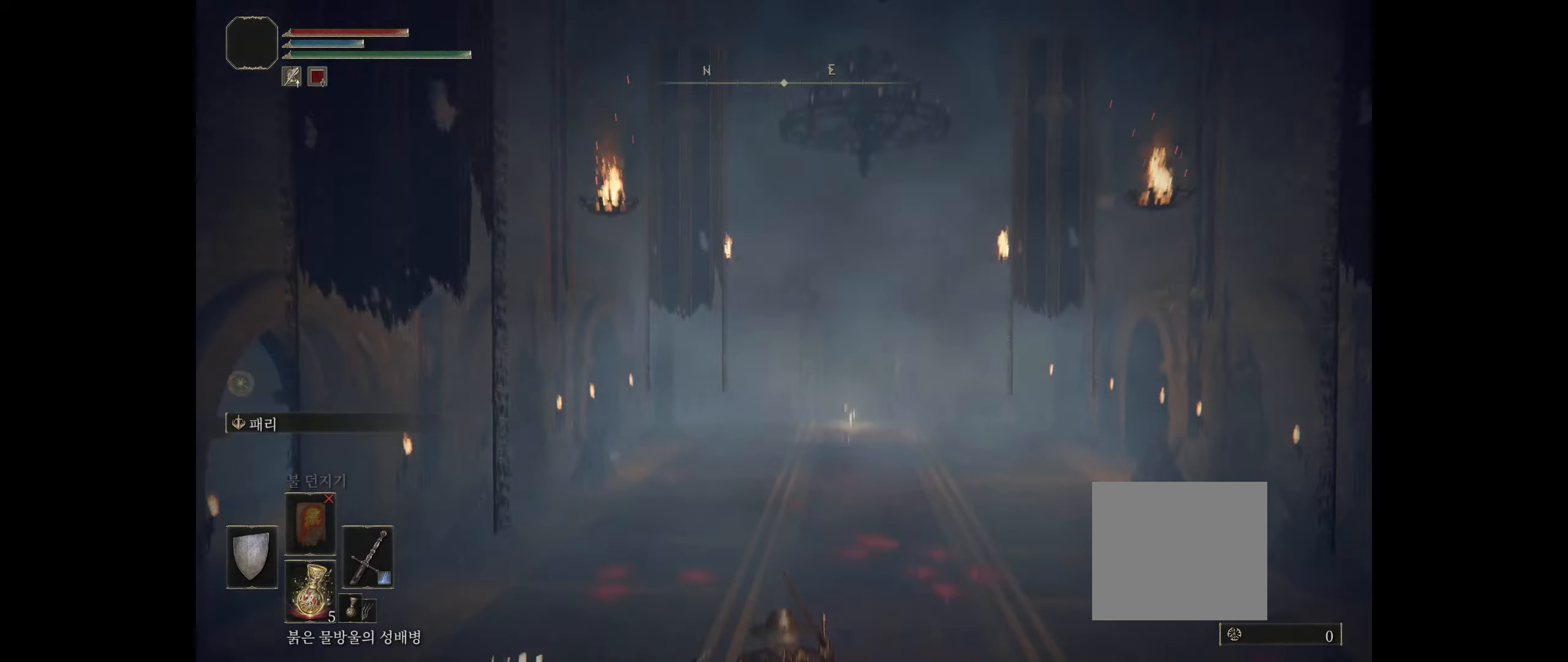
{"buttons": [], "left_stick": "up", "events": []}
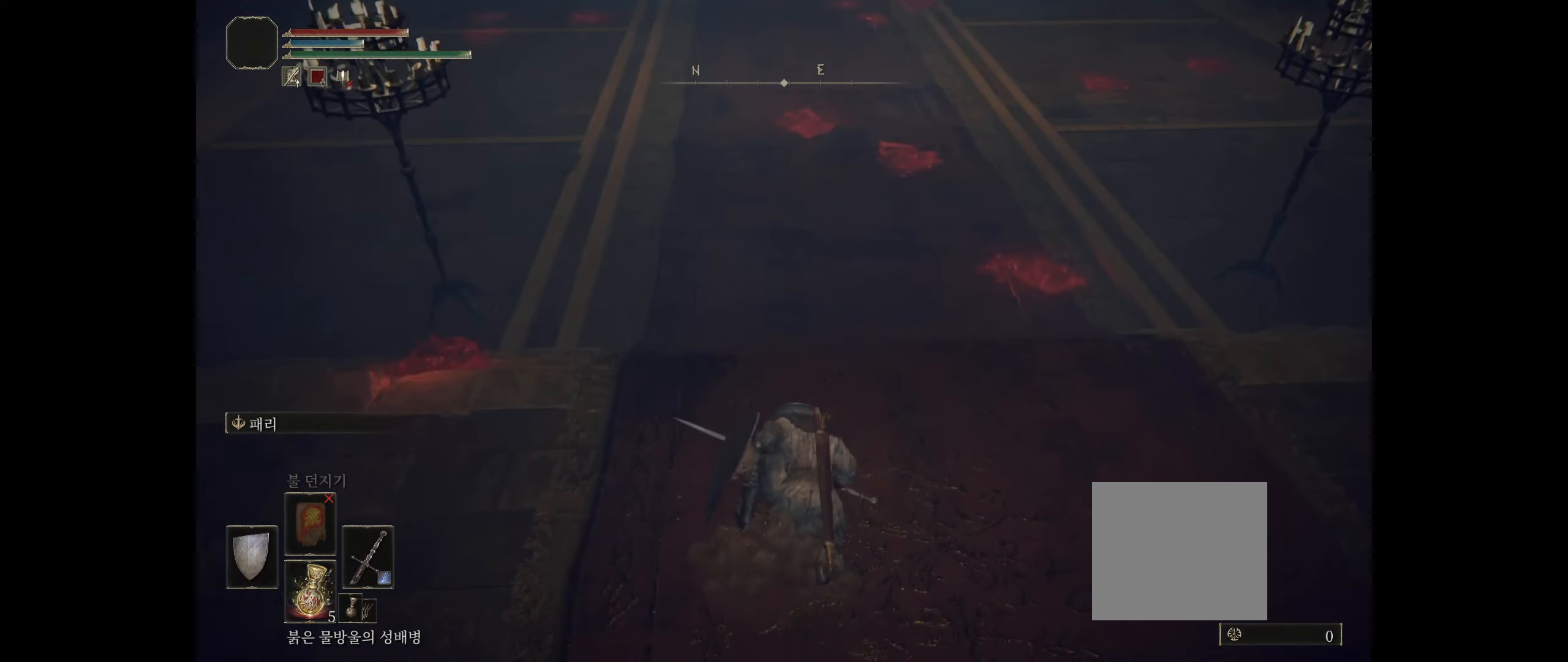
{"buttons": [], "left_stick": "center", "events": [[350, "left_stick", "center"]]}
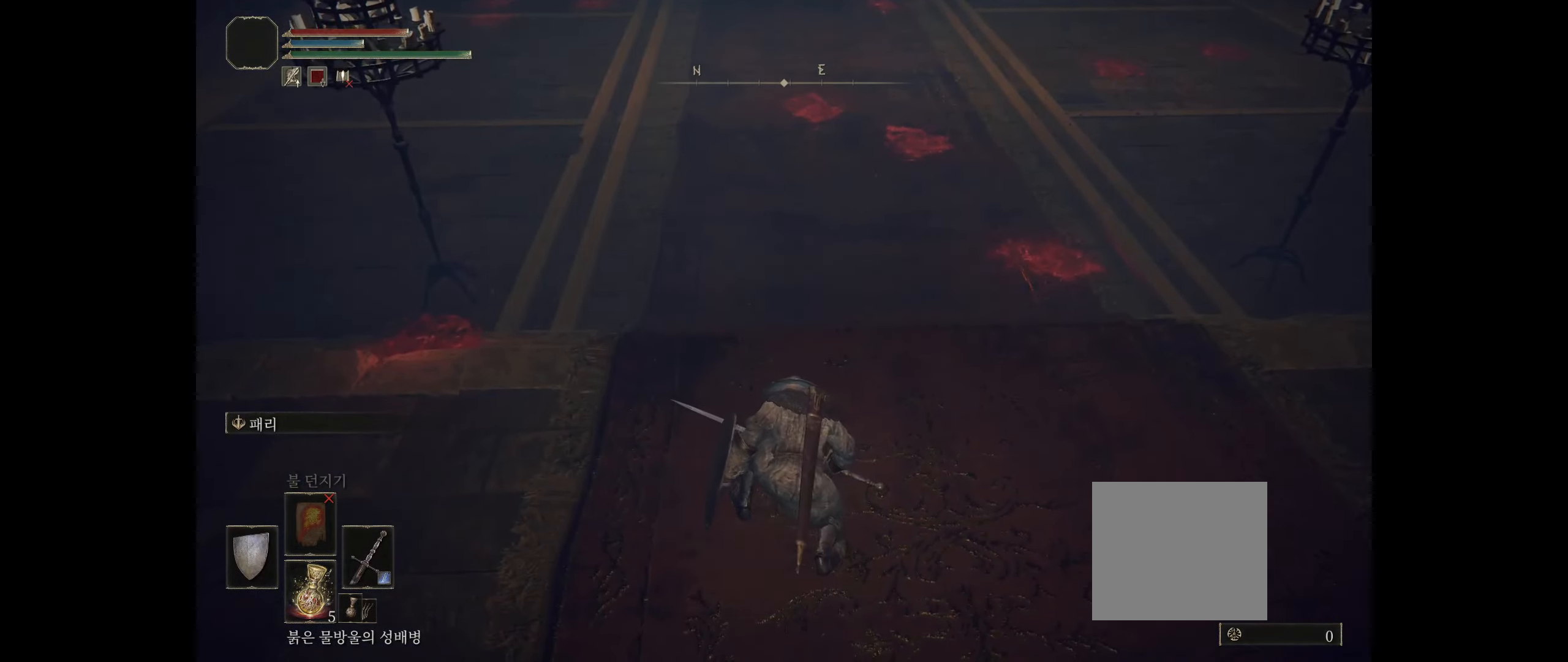
{"buttons": [], "left_stick": "up", "events": [[216, "left_stick", "up"]]}
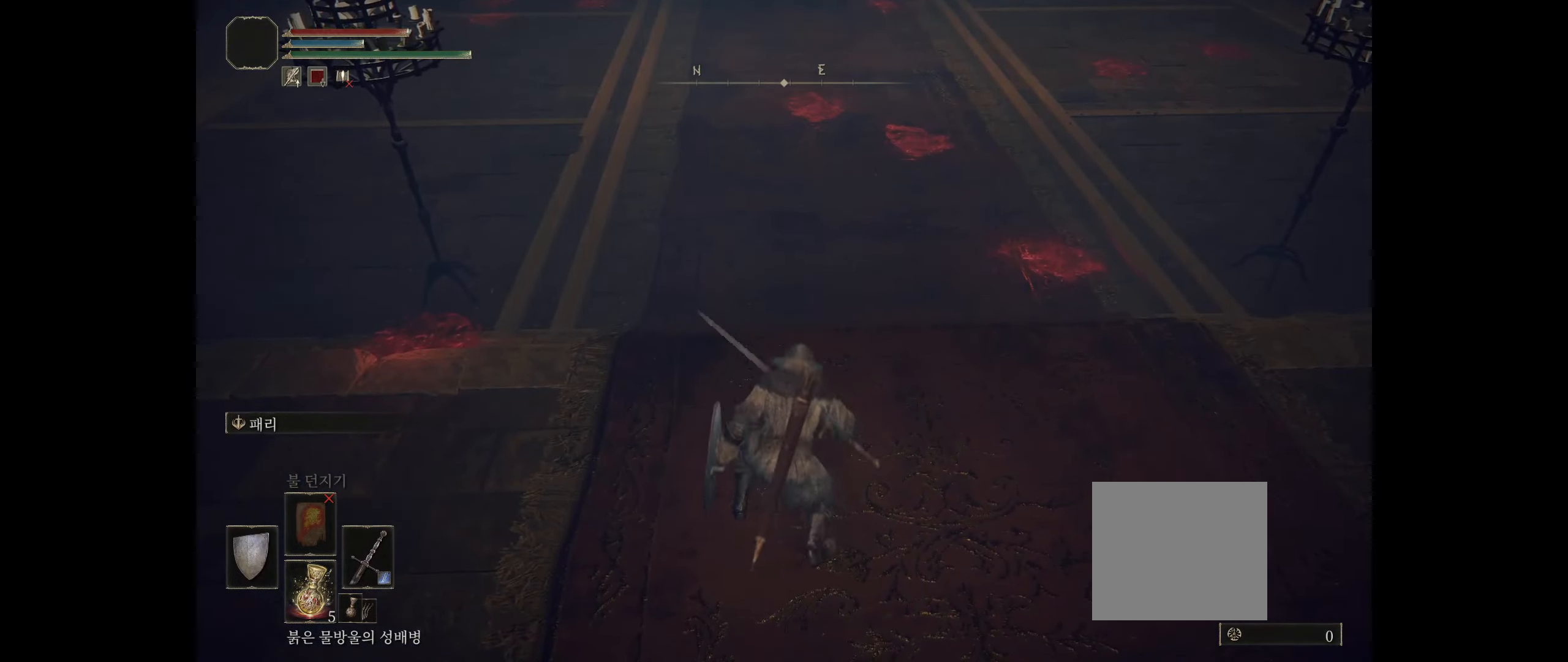
{"buttons": [], "left_stick": "up", "events": []}
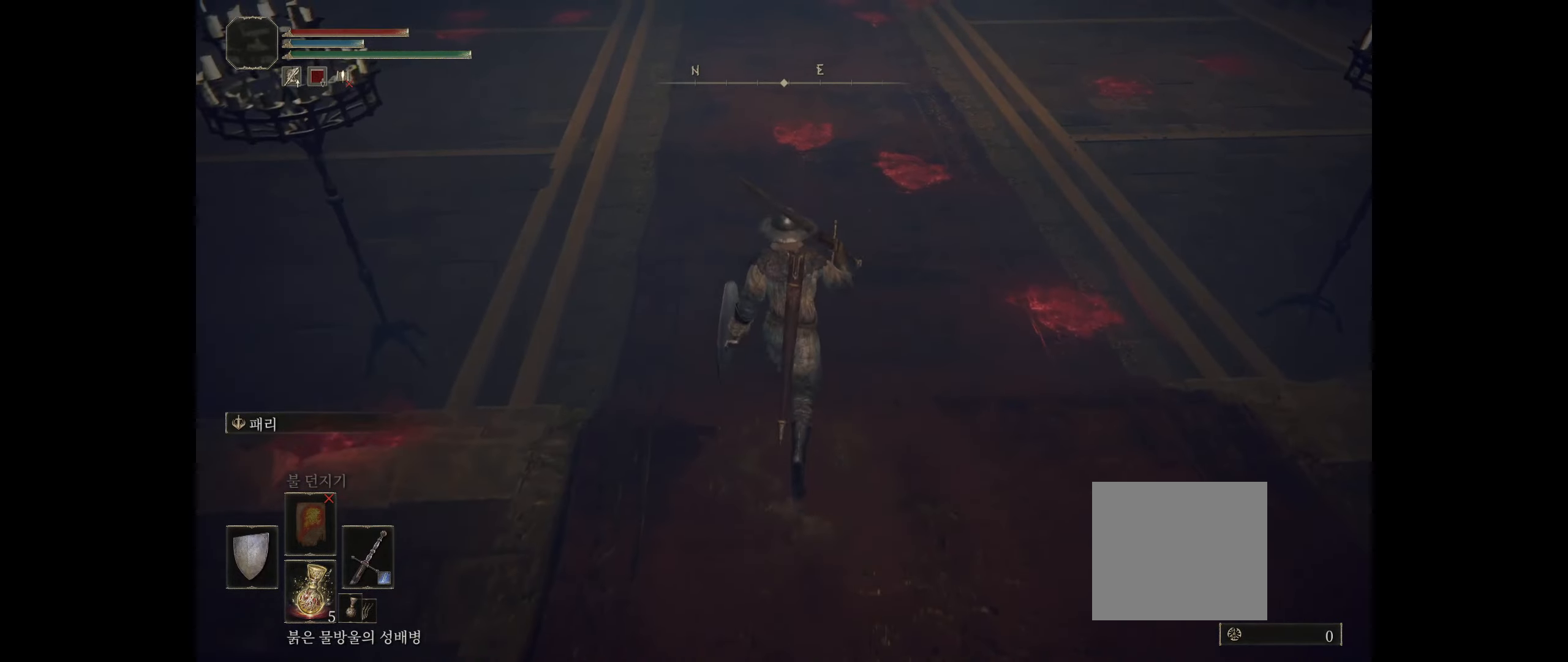
{"buttons": [], "left_stick": "up", "events": []}
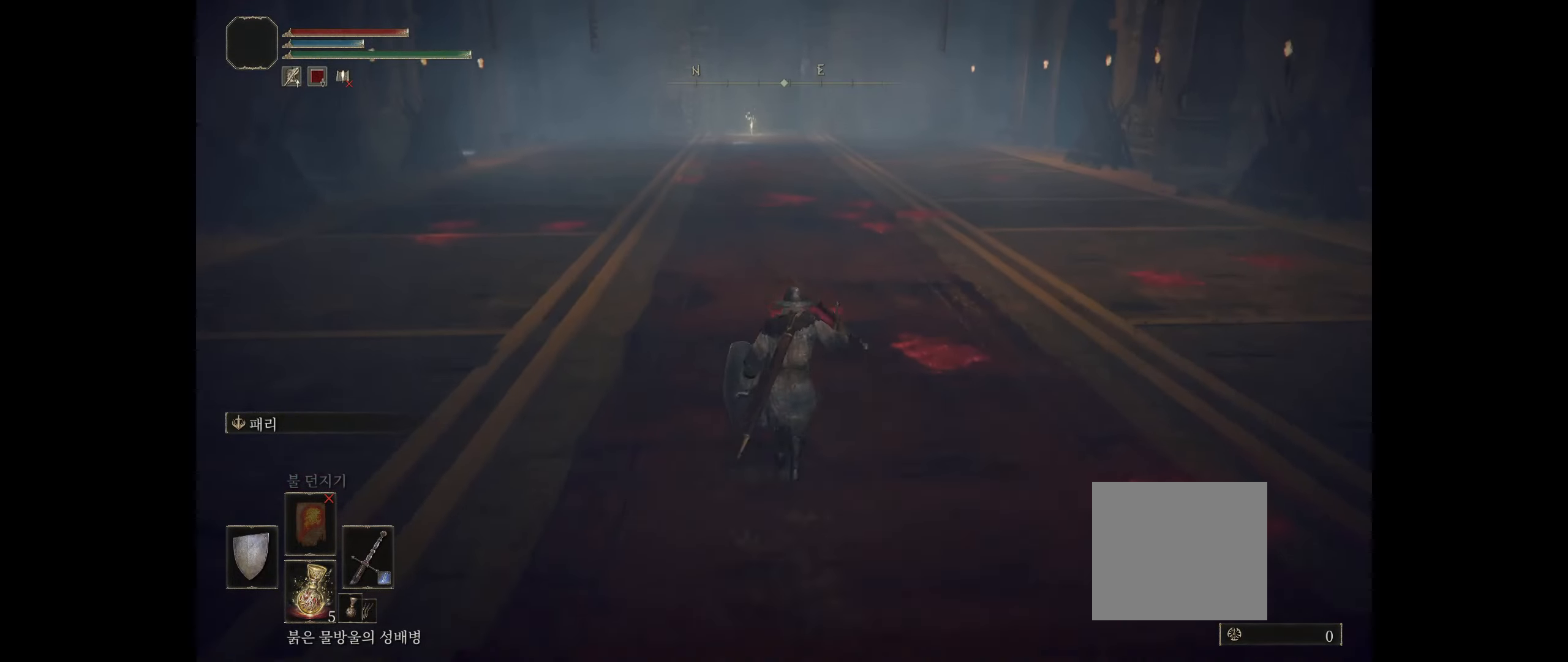
{"buttons": [], "left_stick": "up", "events": []}
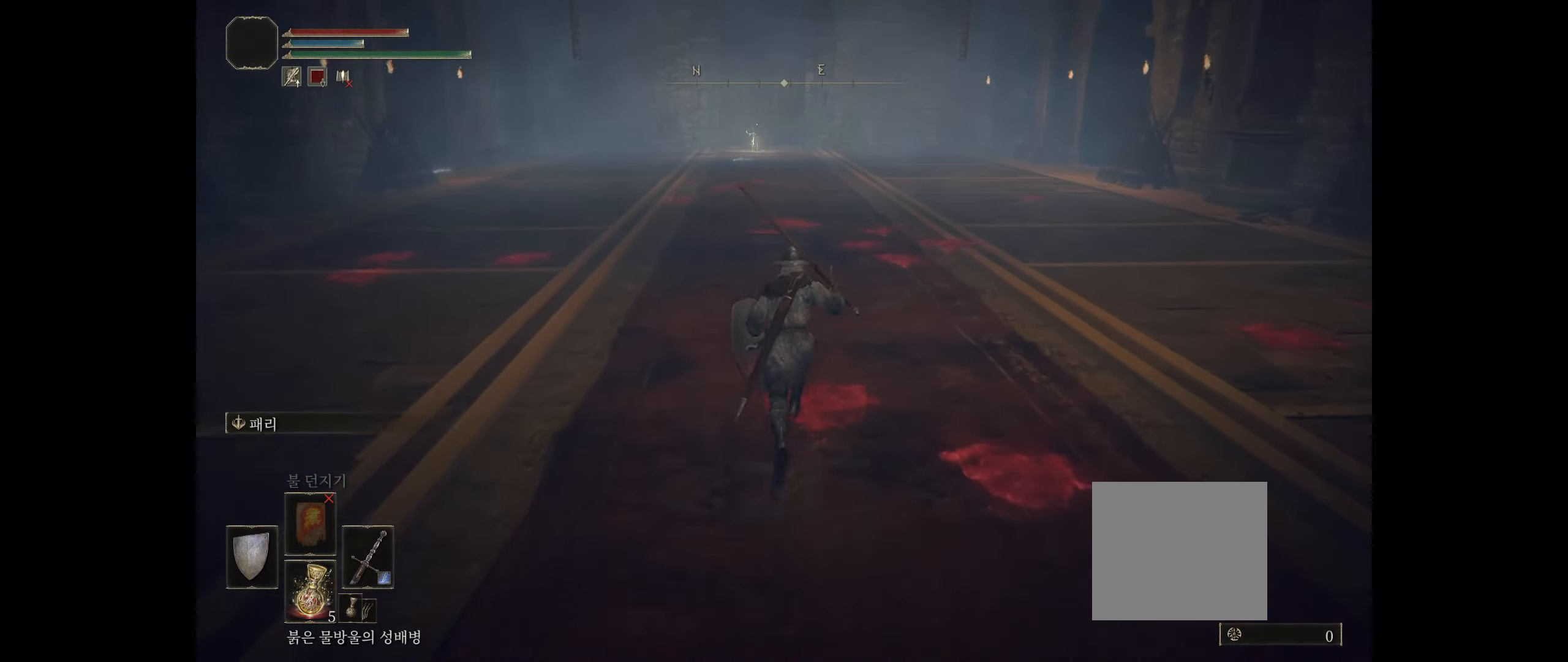
{"buttons": [], "left_stick": "up", "events": []}
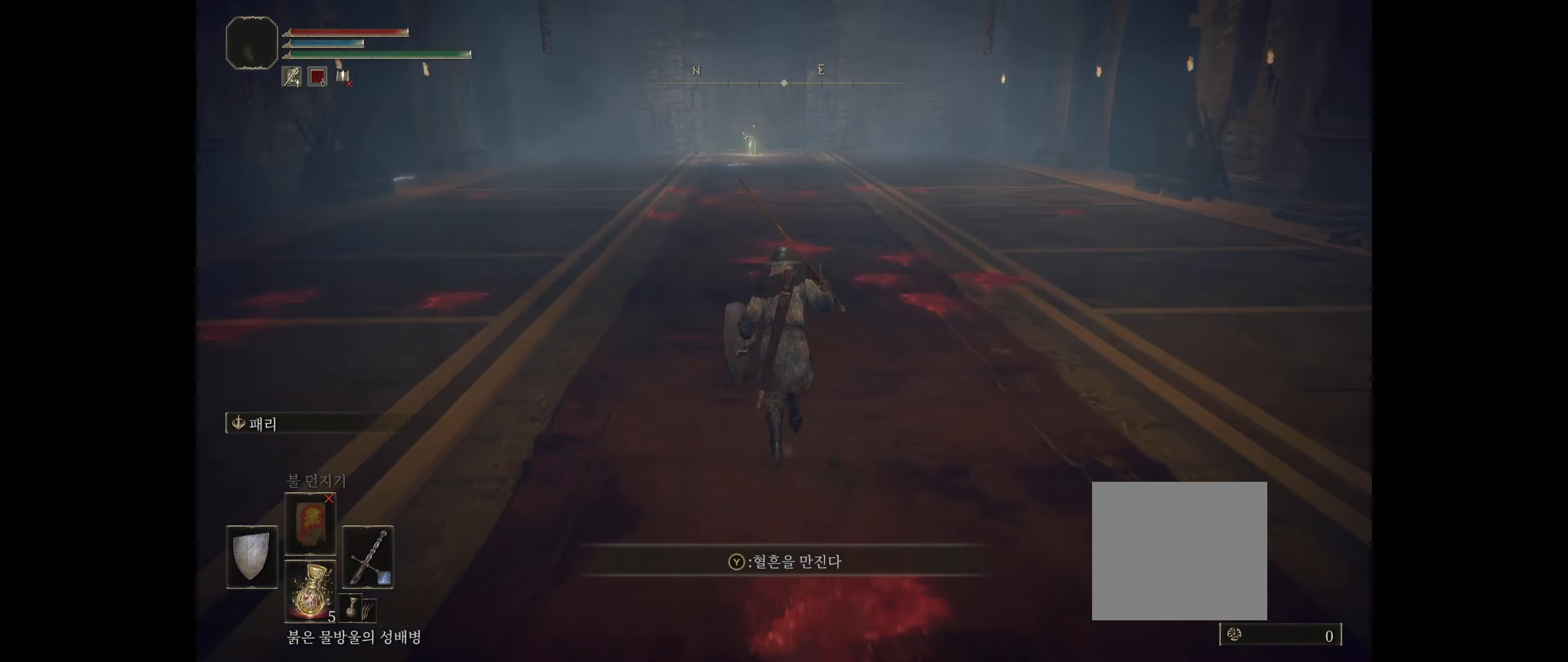
{"buttons": [], "left_stick": "up", "events": []}
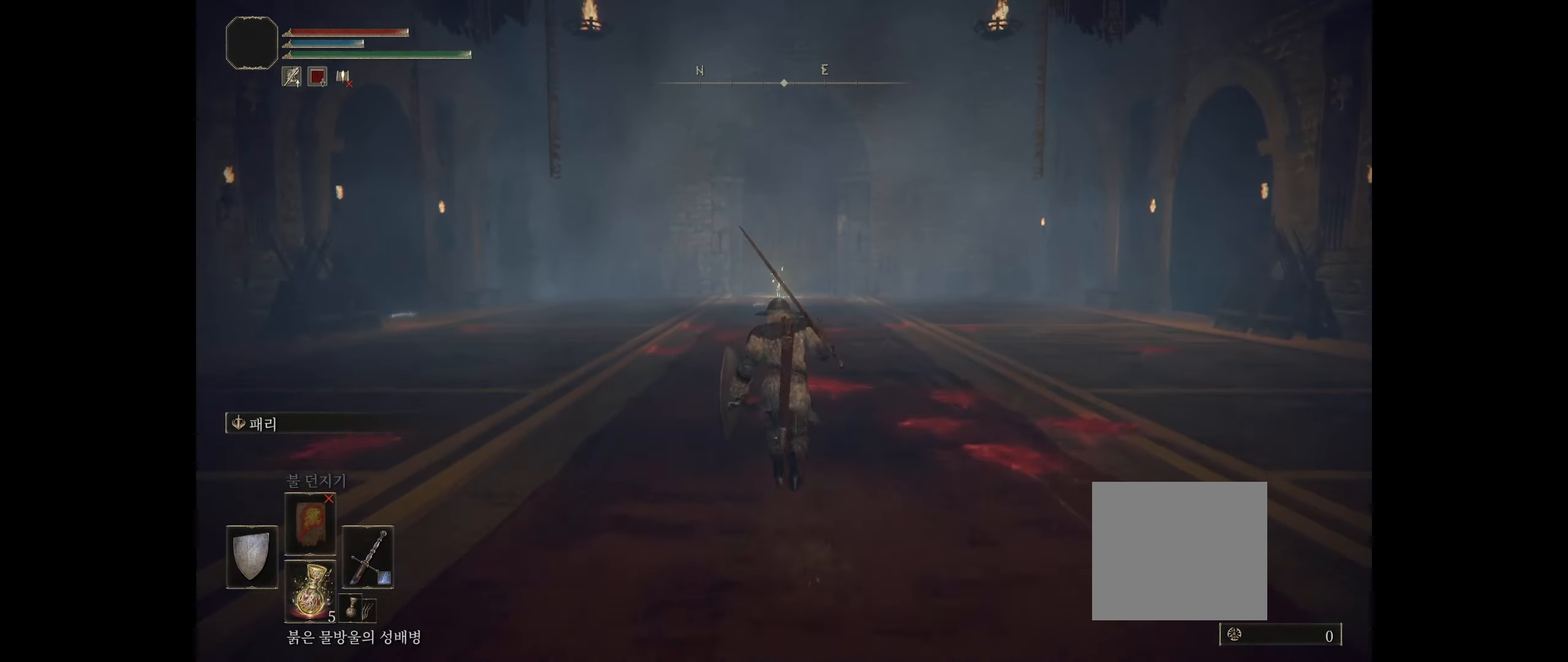
{"buttons": [], "left_stick": "up", "events": []}
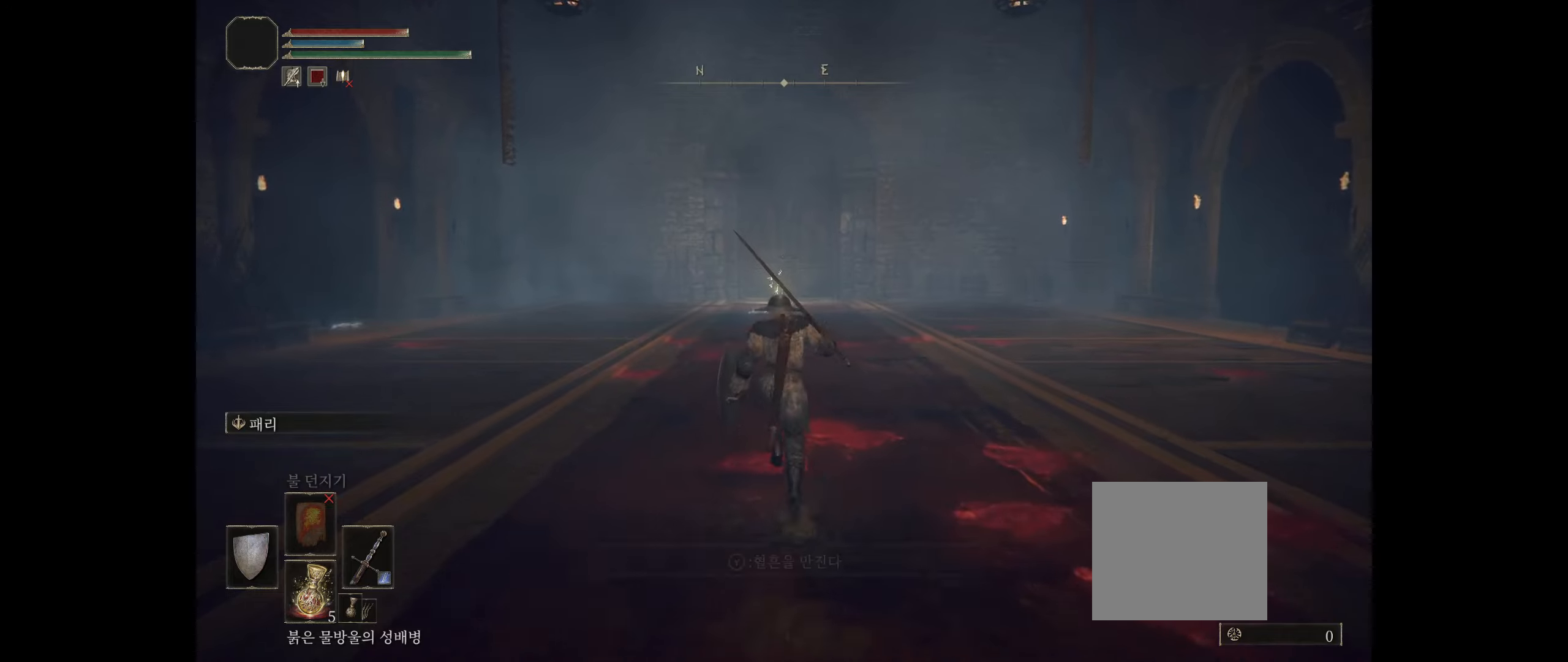
{"buttons": [], "left_stick": "up", "events": []}
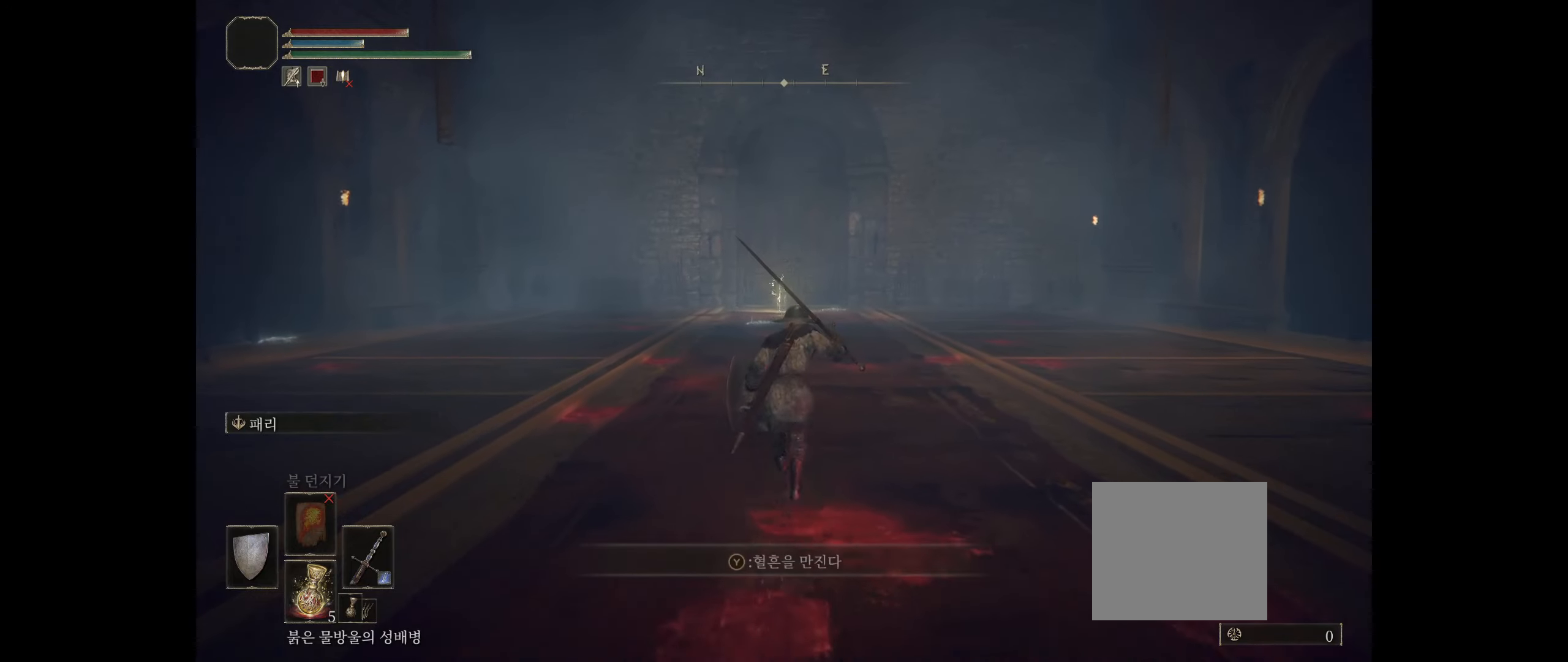
{"buttons": [], "left_stick": "up", "events": []}
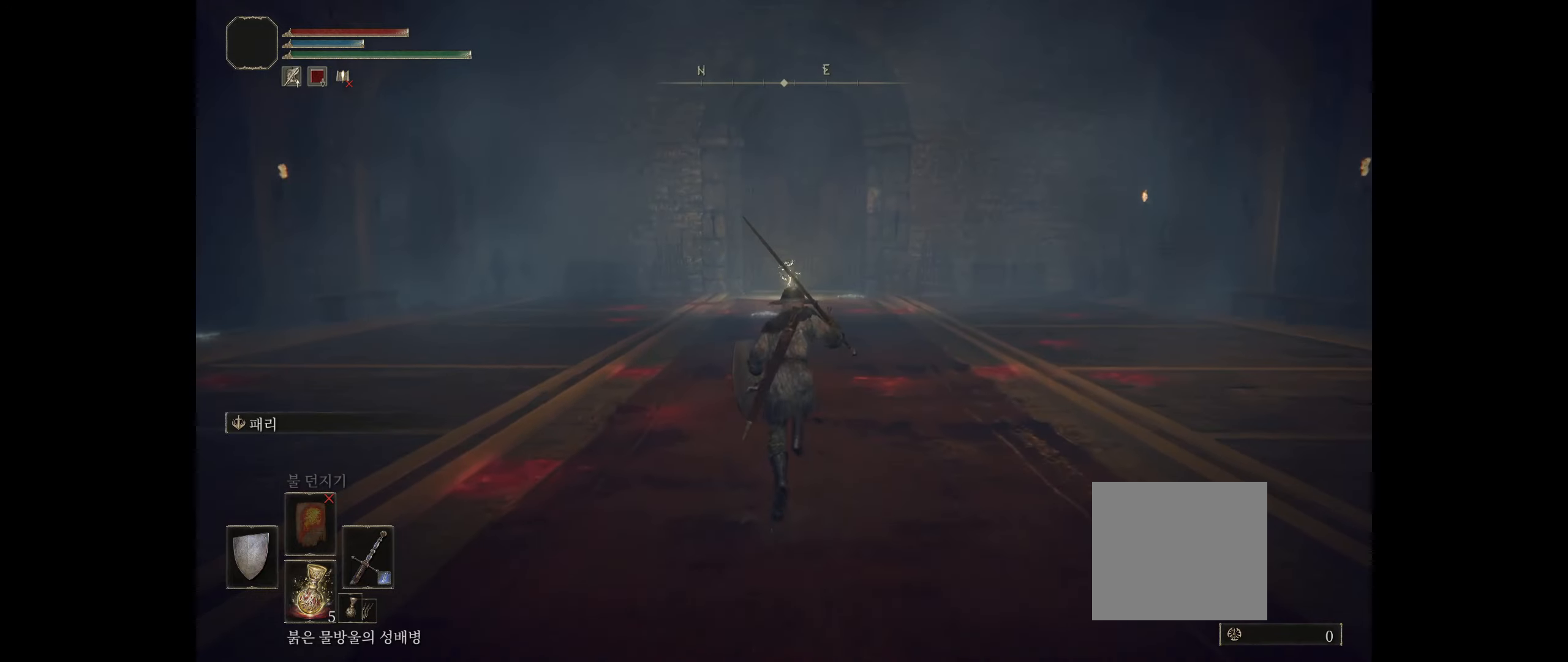
{"buttons": [], "left_stick": "up", "events": []}
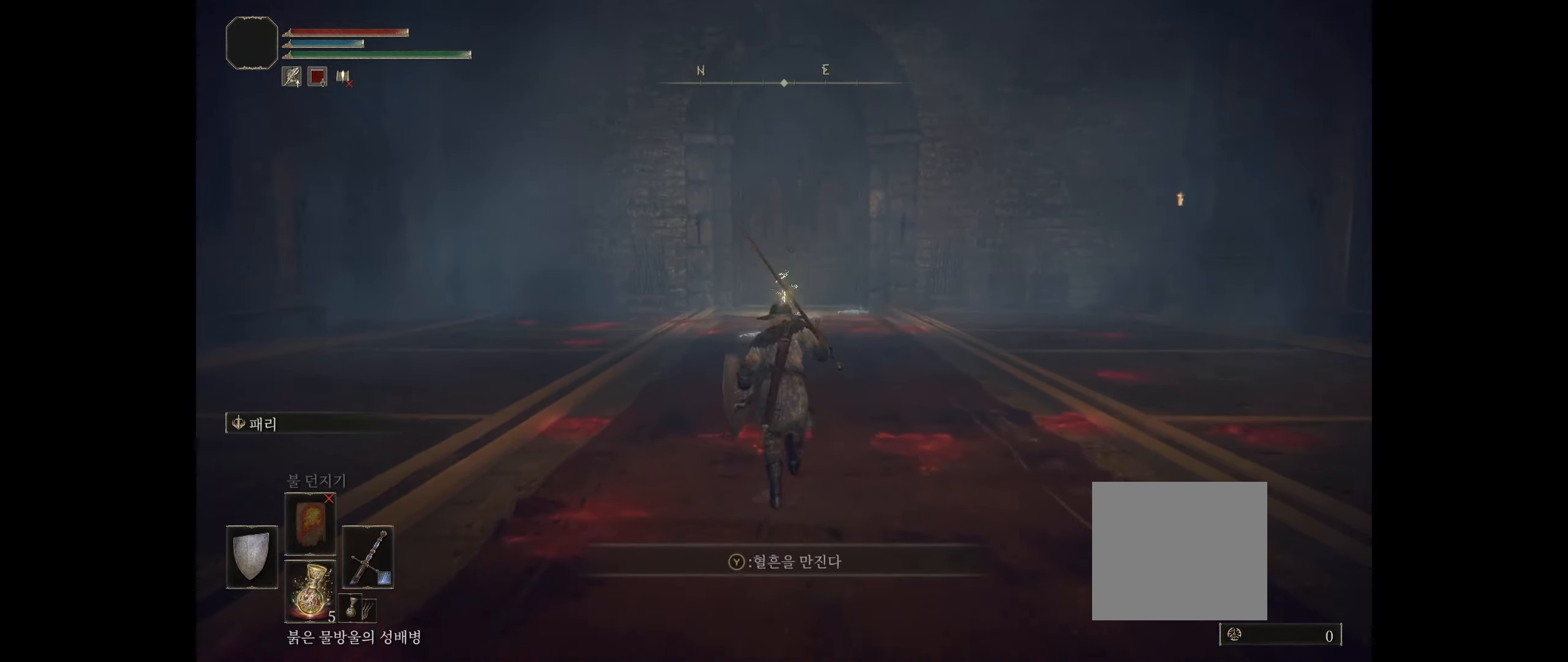
{"buttons": [], "left_stick": "up", "events": []}
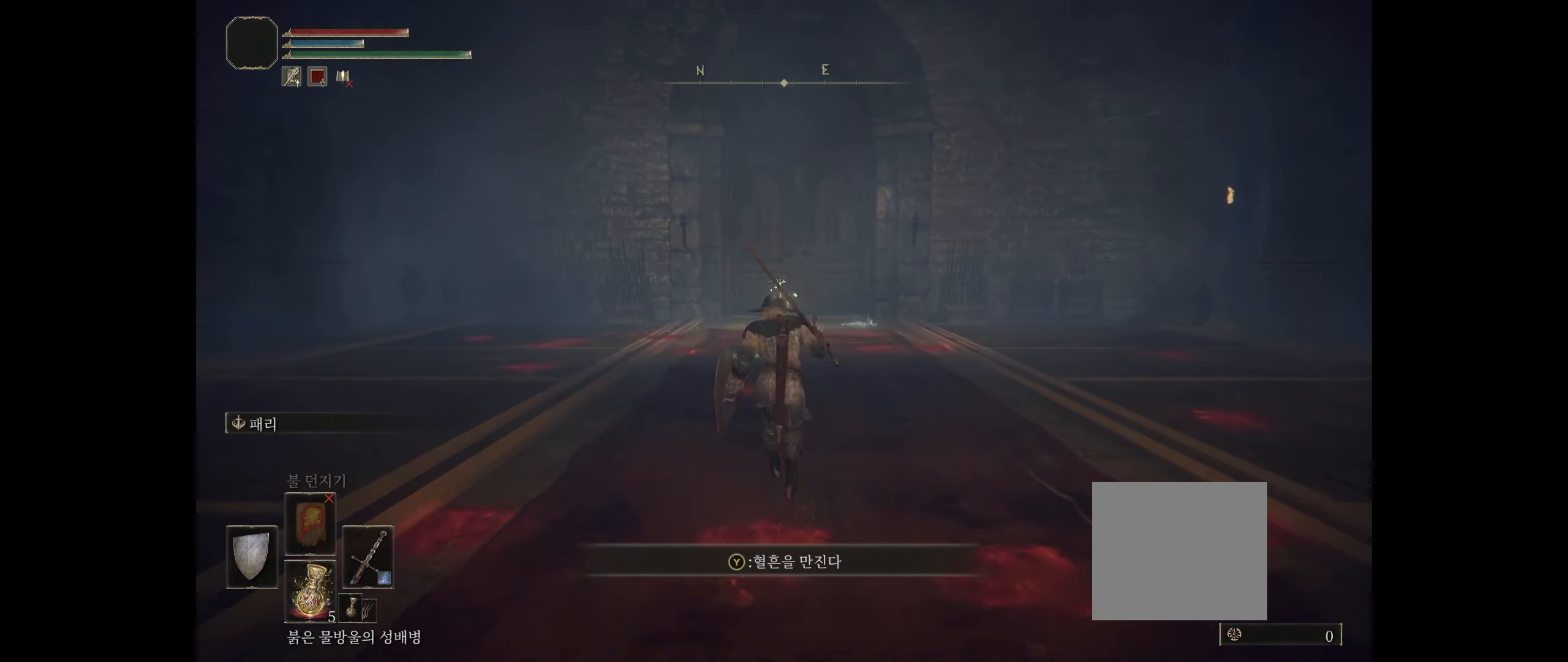
{"buttons": [], "left_stick": "up", "events": []}
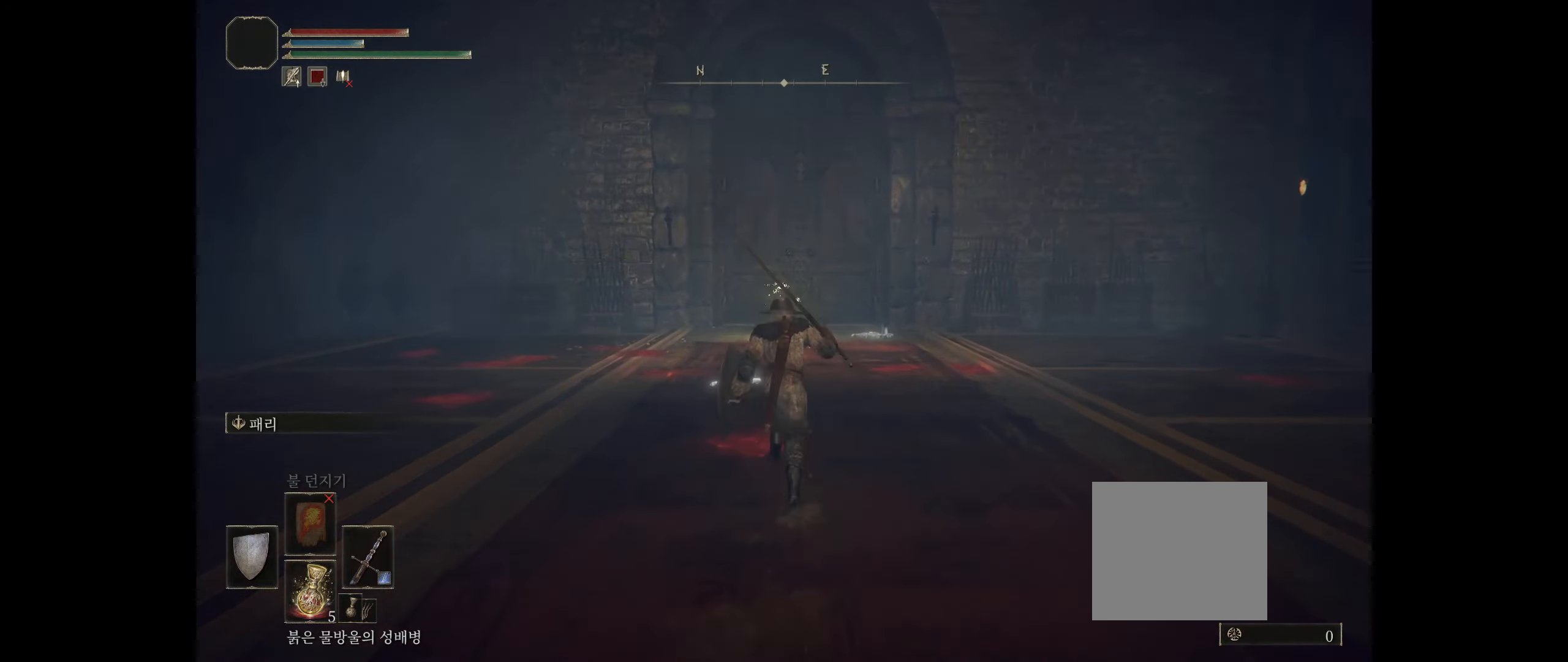
{"buttons": [], "left_stick": "center", "events": [[400, "left_stick", "center"]]}
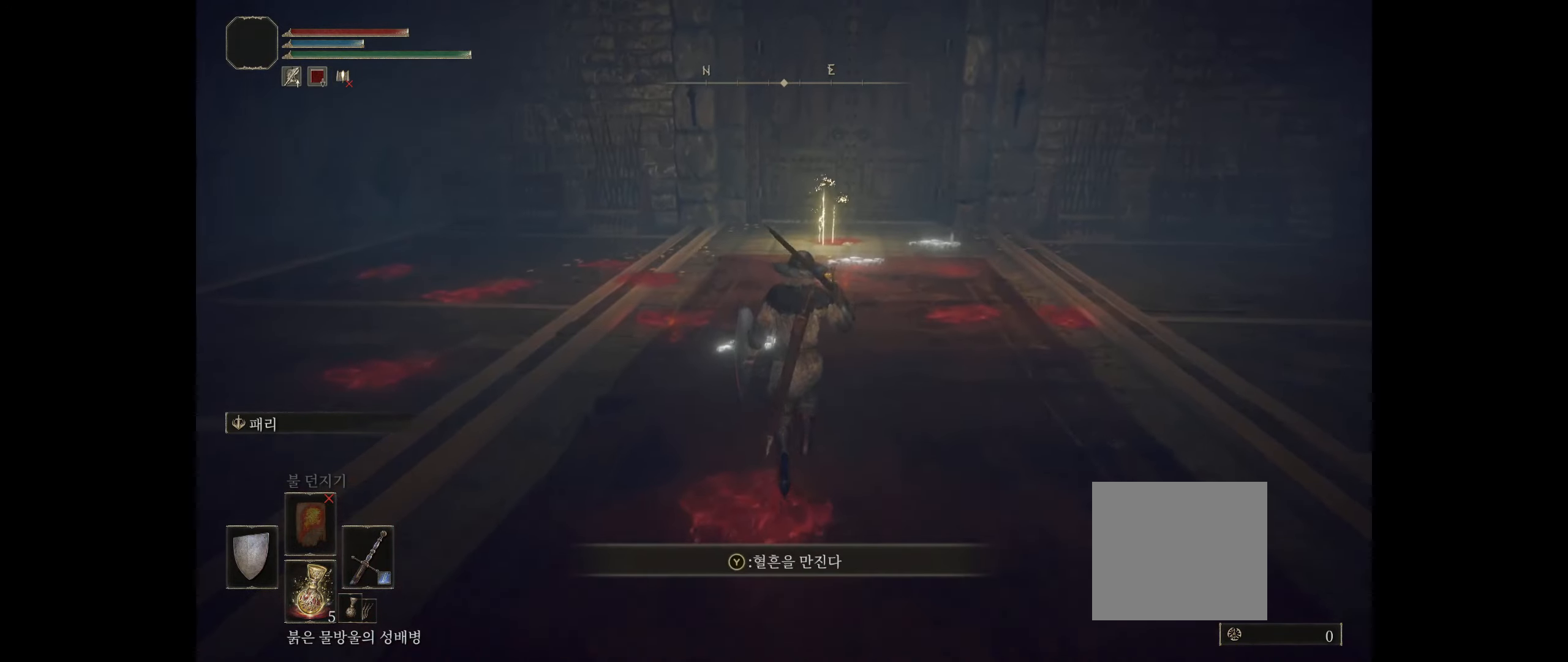
{"buttons": [], "left_stick": "center", "events": []}
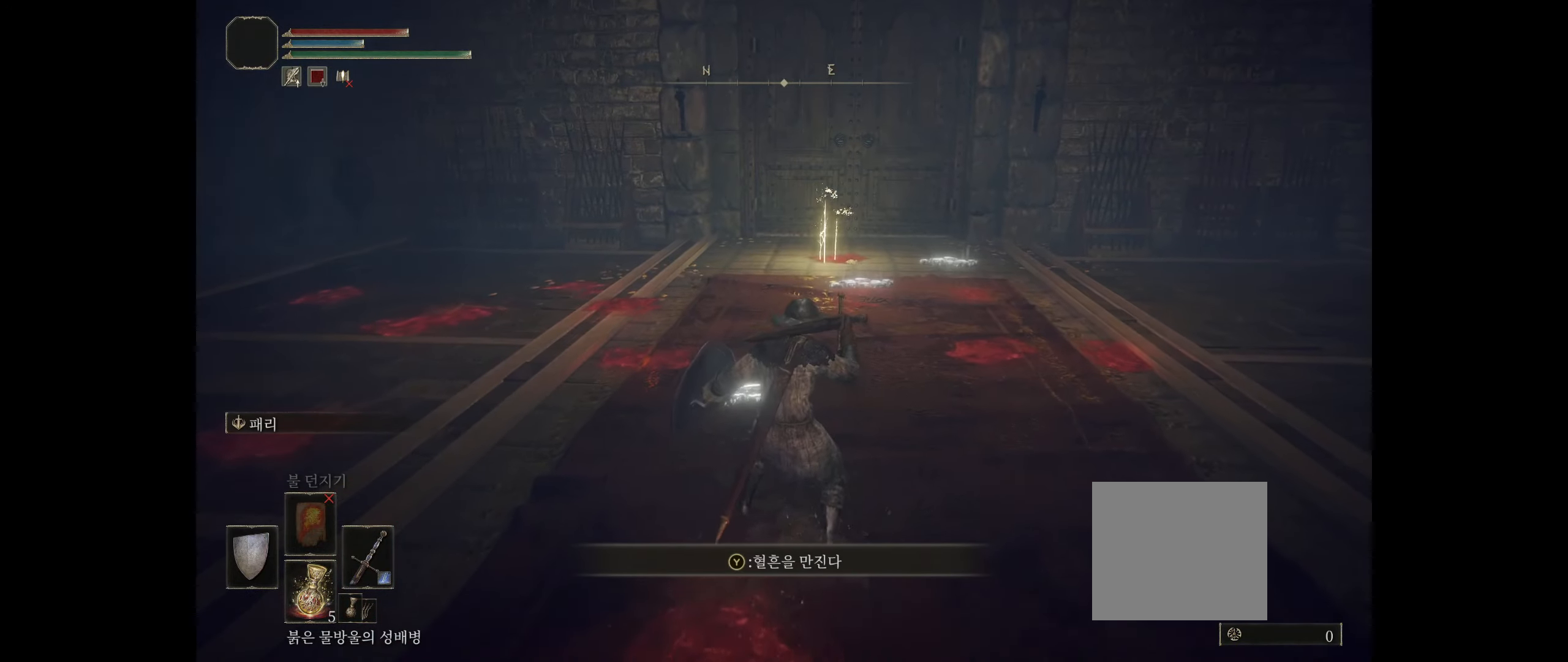
{"buttons": [], "left_stick": "center", "events": []}
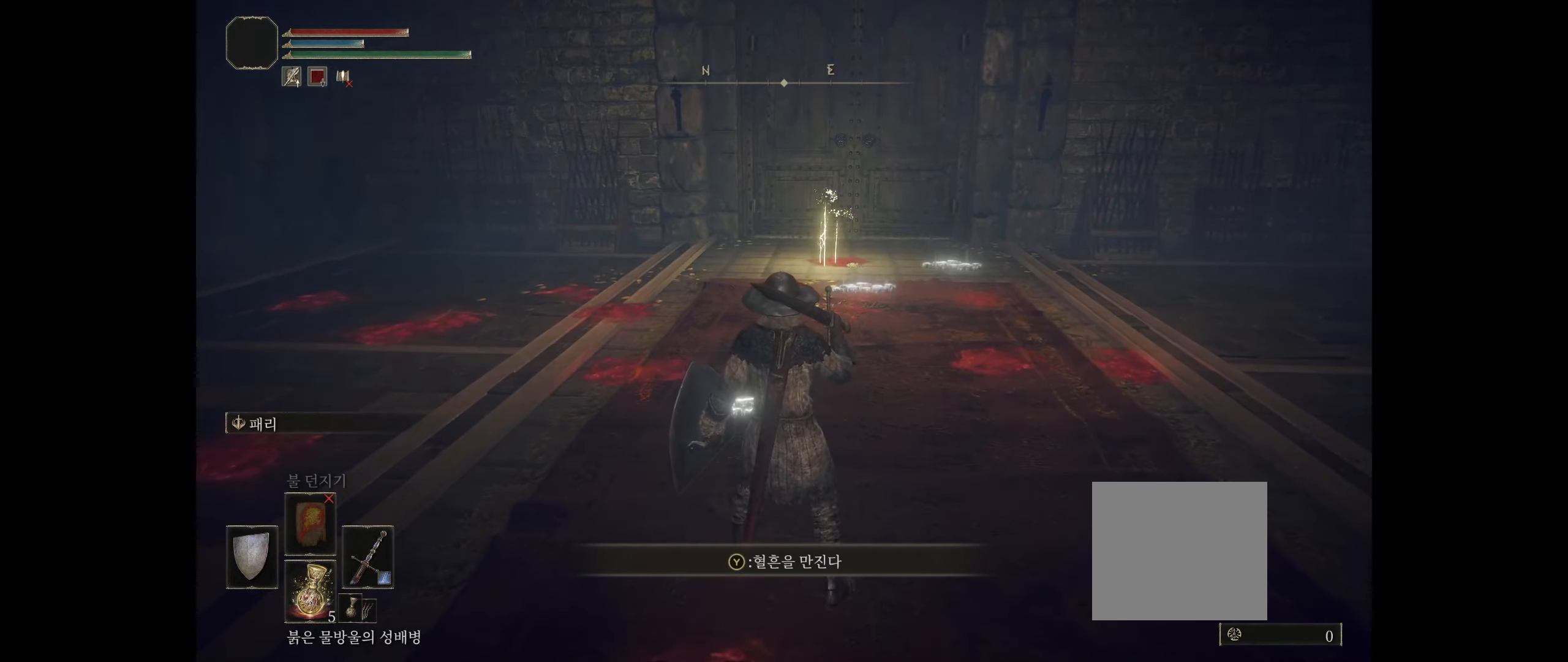
{"buttons": [], "left_stick": "center", "events": []}
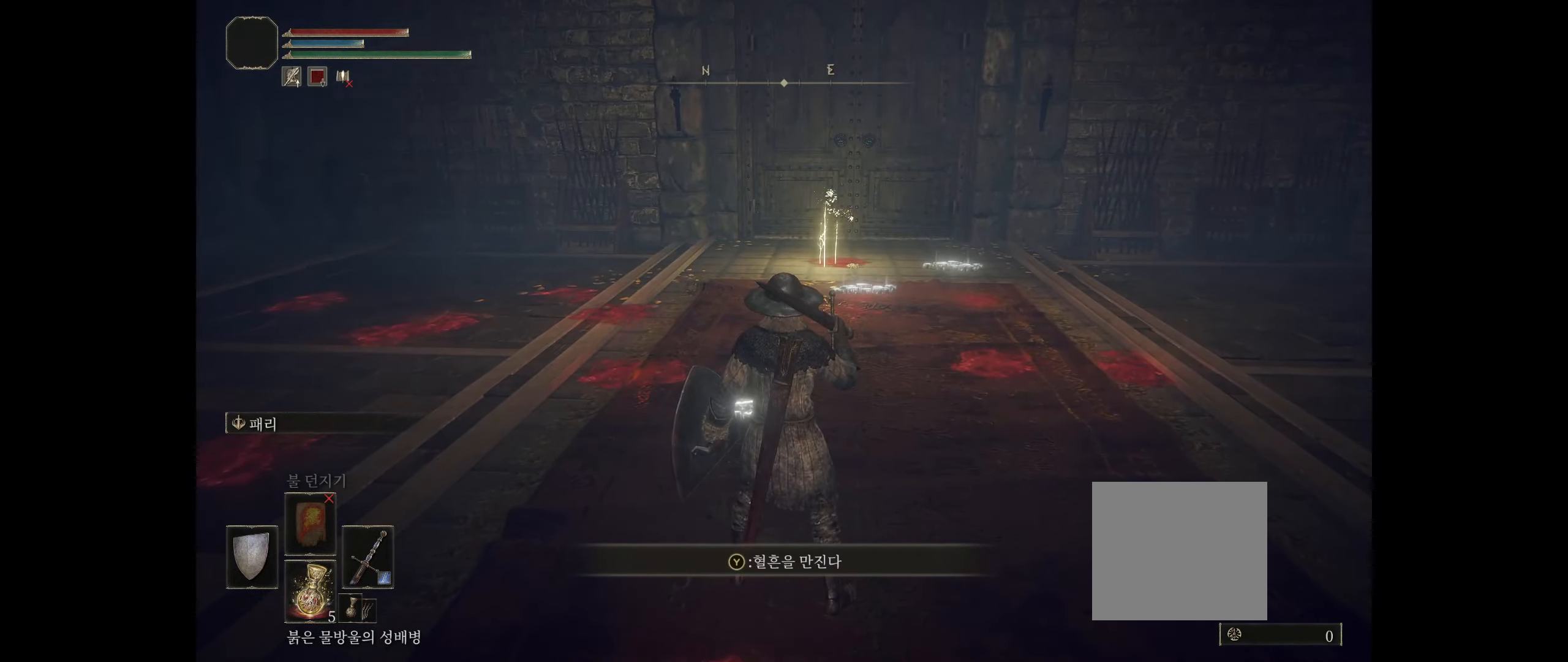
{"buttons": [], "left_stick": "center", "events": []}
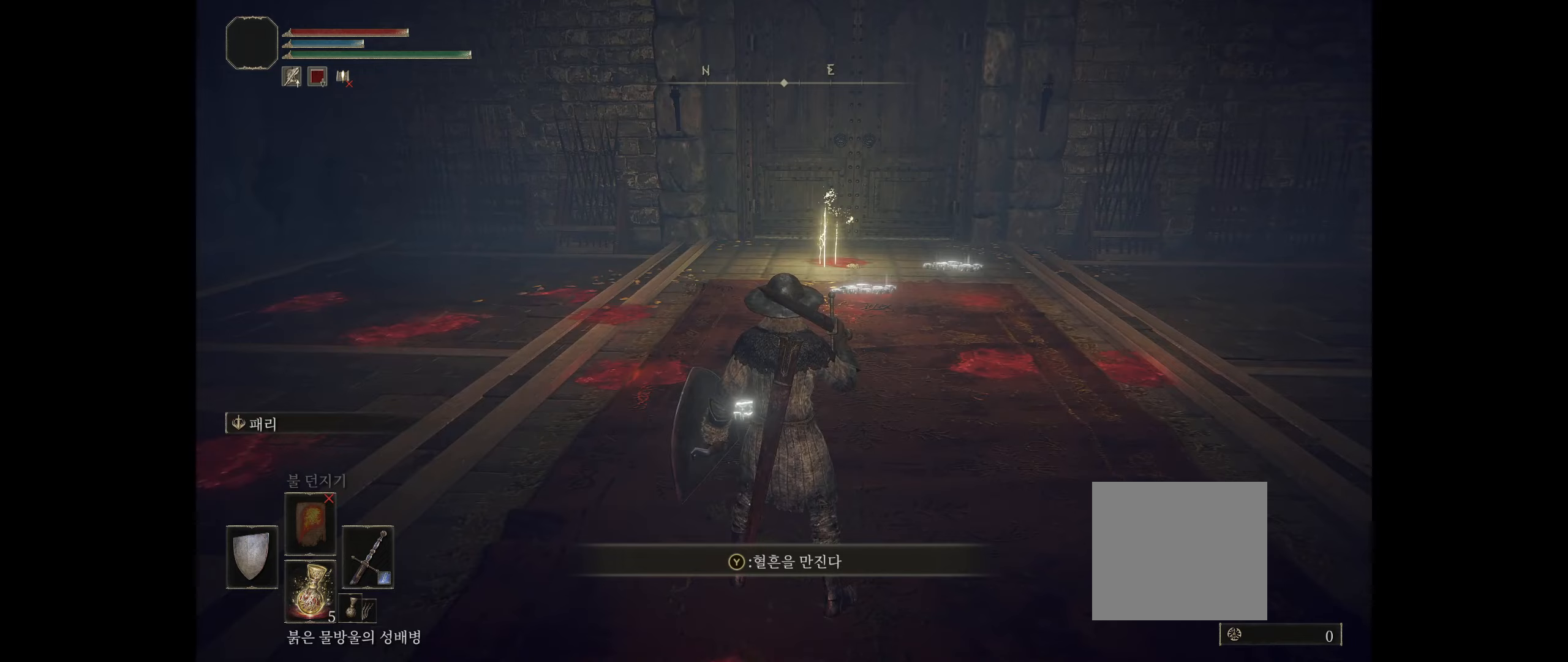
{"buttons": [], "left_stick": "center", "events": []}
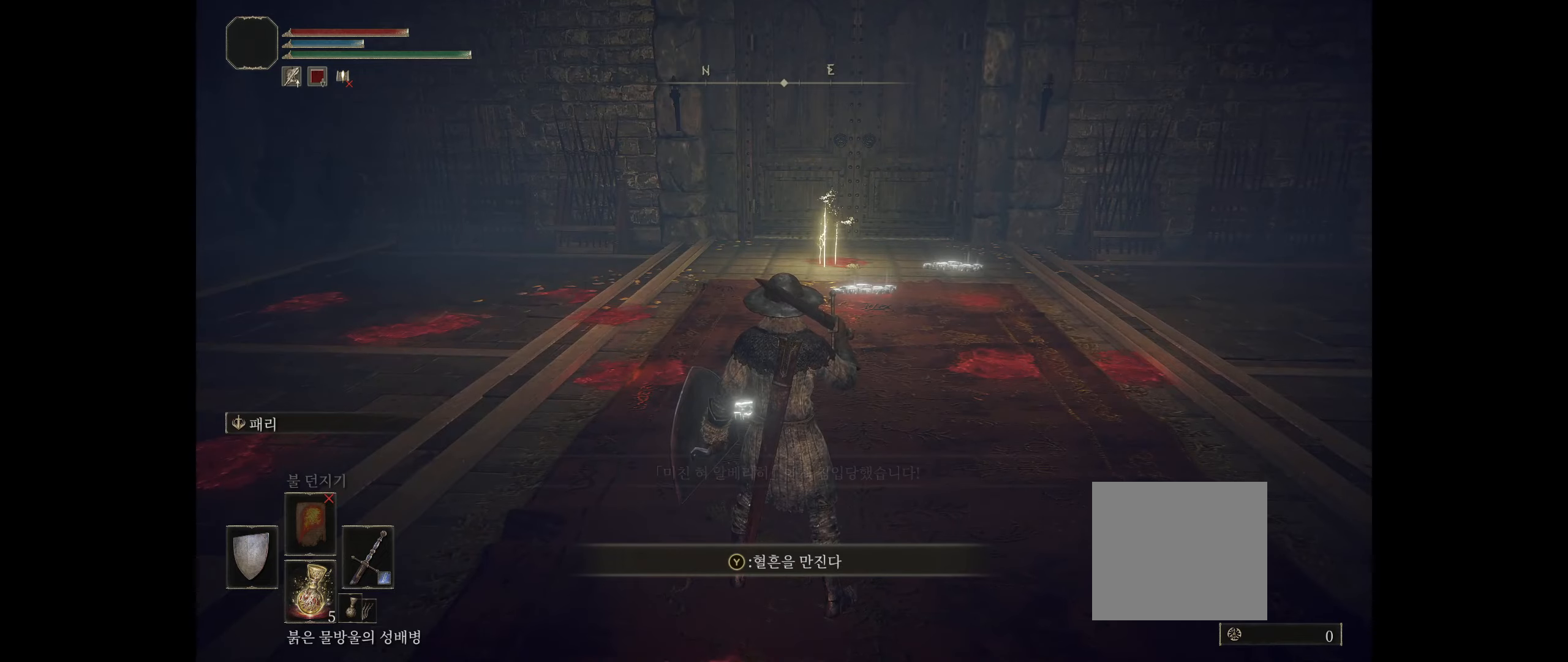
{"buttons": ["Y"], "left_stick": "center", "events": [[100, "Y", "down"], [300, "R2", "down"], [467, "R2", "up"]]}
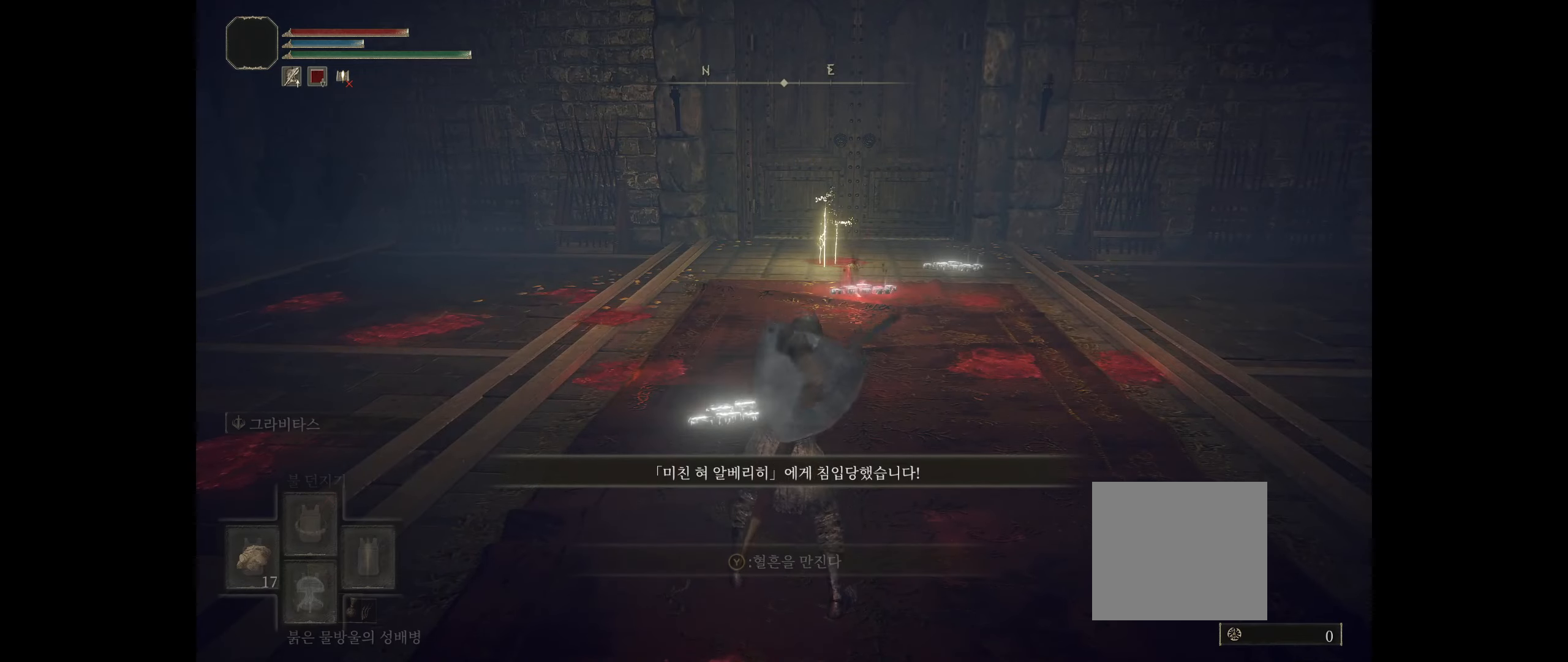
{"buttons": [], "left_stick": "up-right", "events": [[34, "Y", "up"], [367, "left_stick", "up-right"]]}
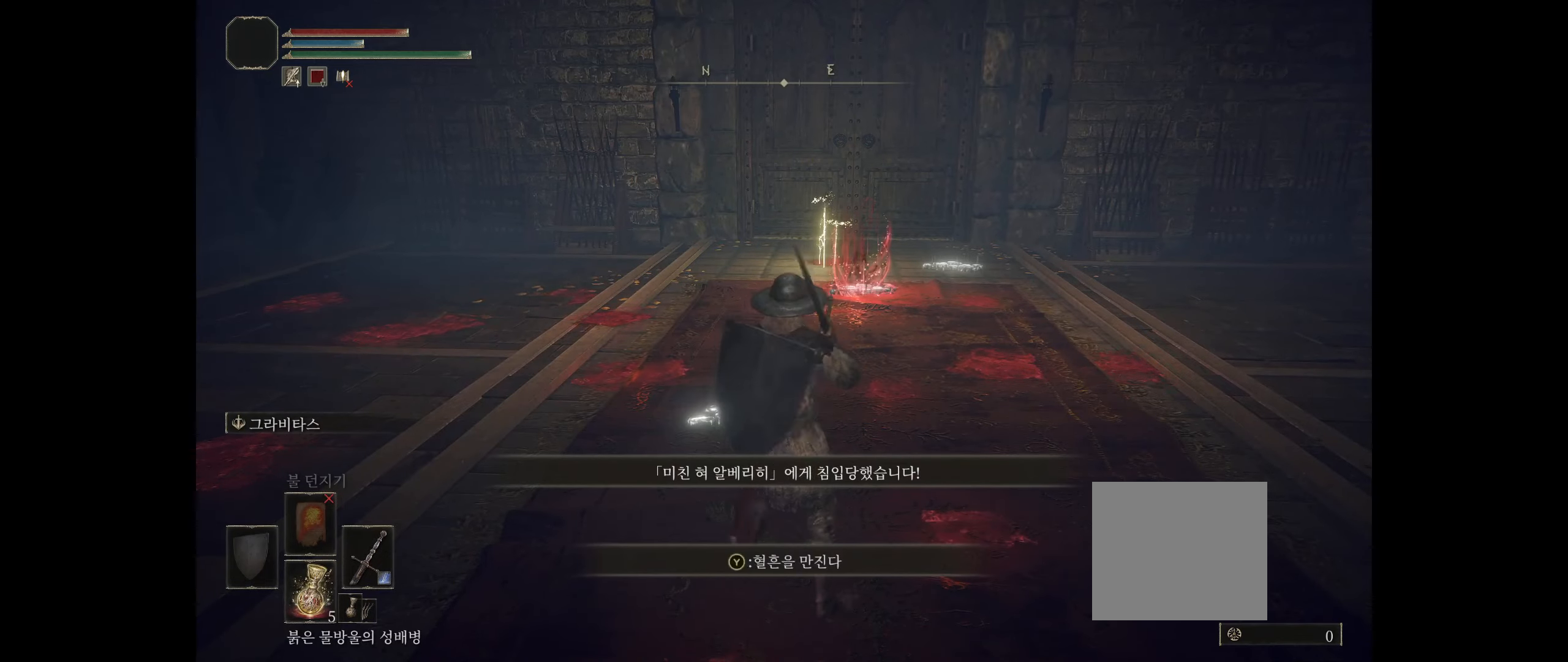
{"buttons": [], "left_stick": "up", "events": [[334, "left_stick", "up"]]}
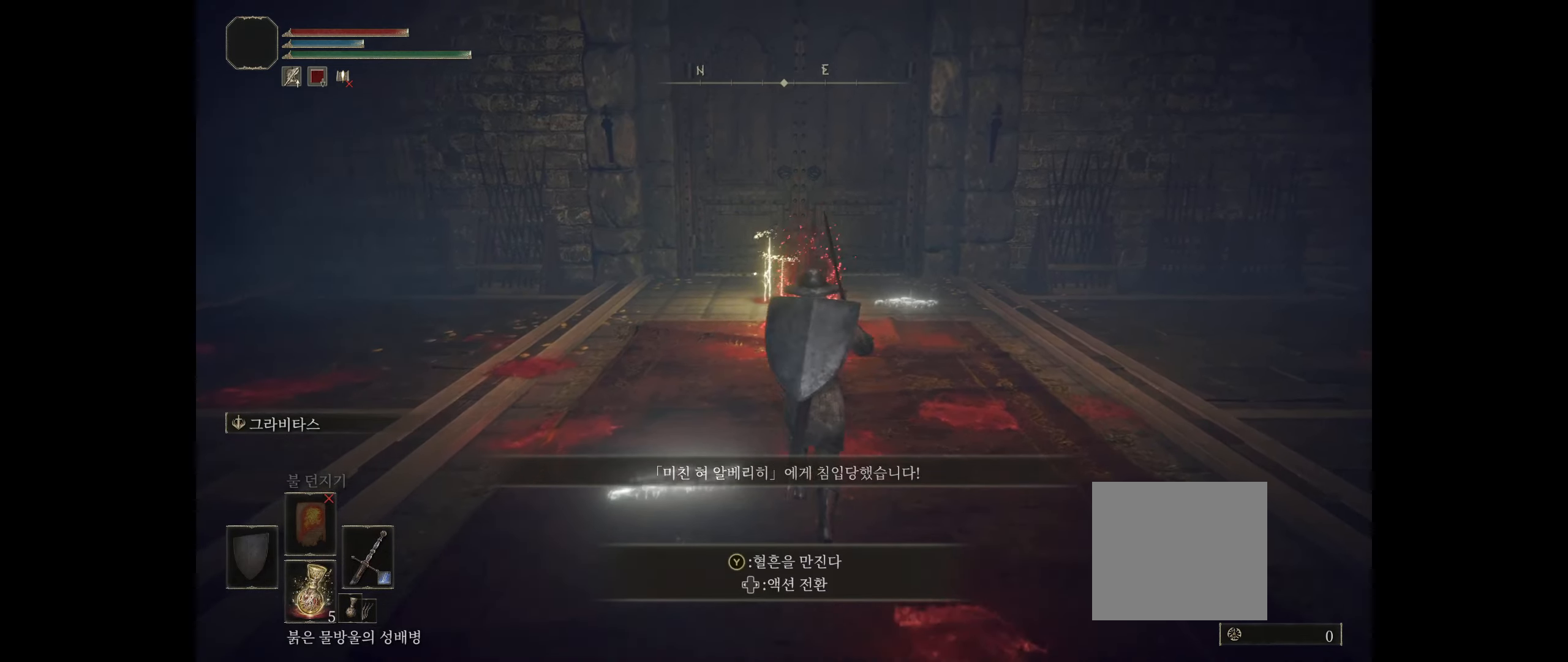
{"buttons": [], "left_stick": "up", "events": []}
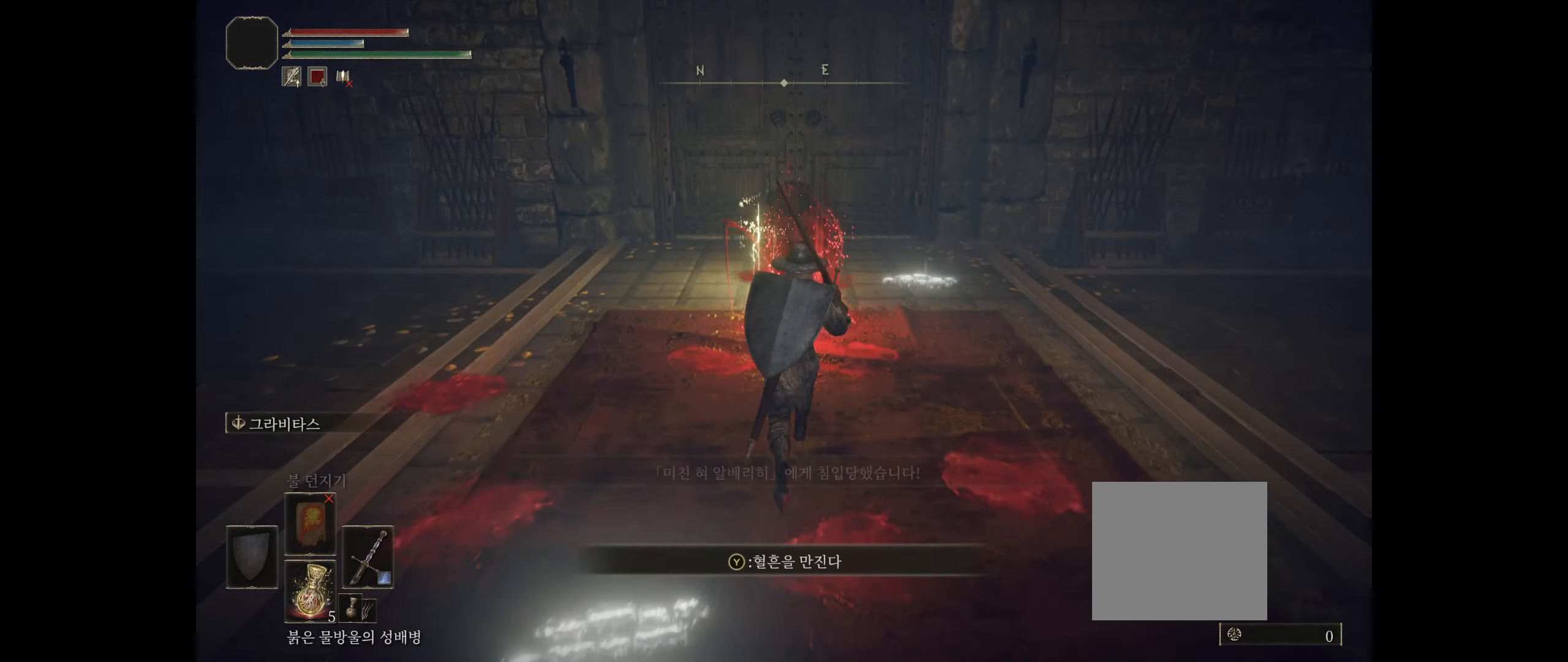
{"buttons": [], "left_stick": "up", "events": []}
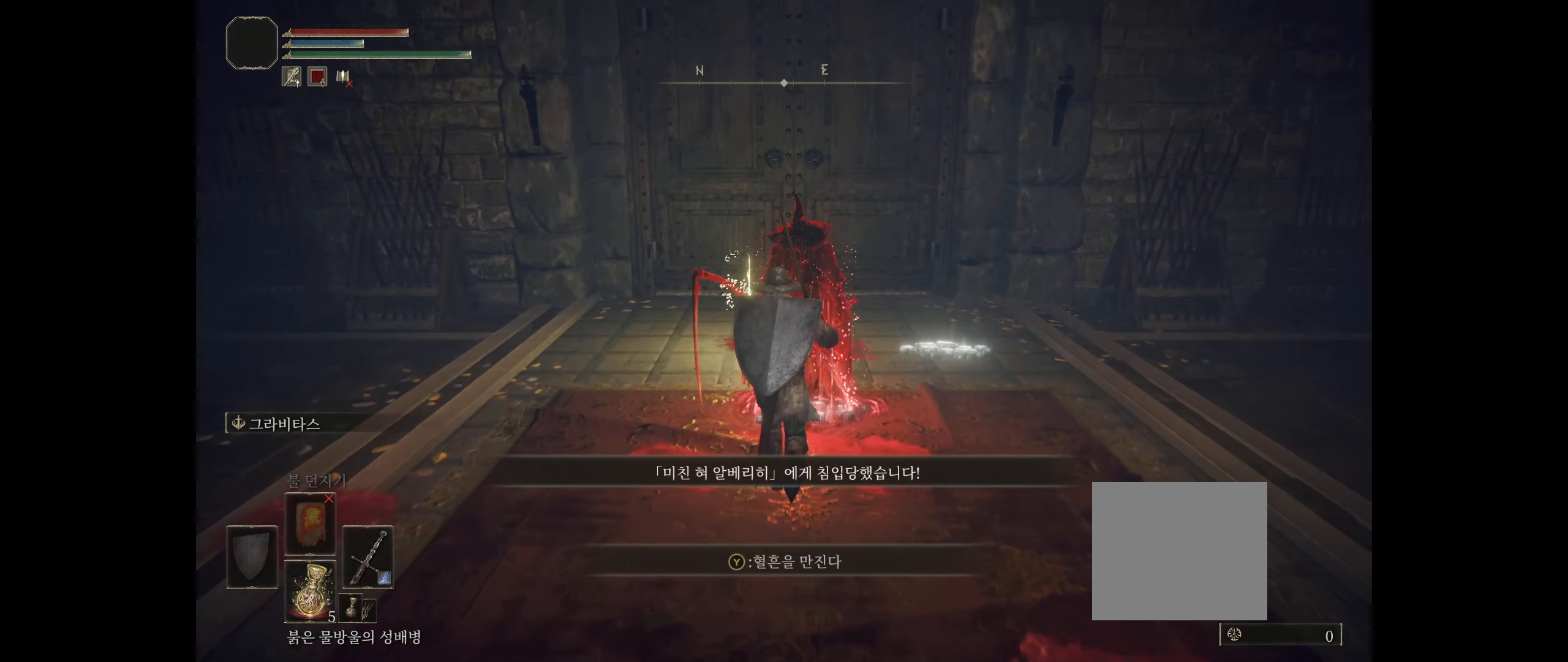
{"buttons": [], "left_stick": "center", "events": [[167, "left_stick", "center"]]}
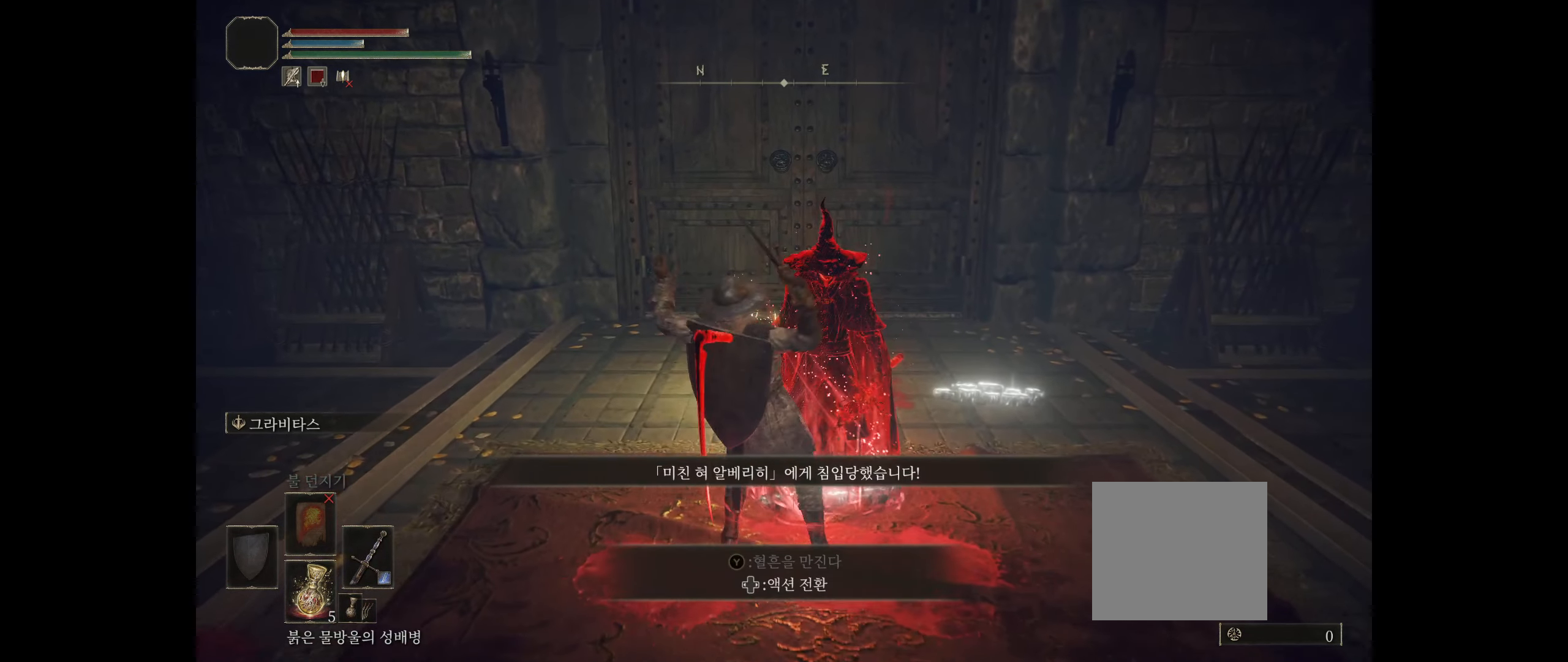
{"buttons": [], "left_stick": "center", "events": []}
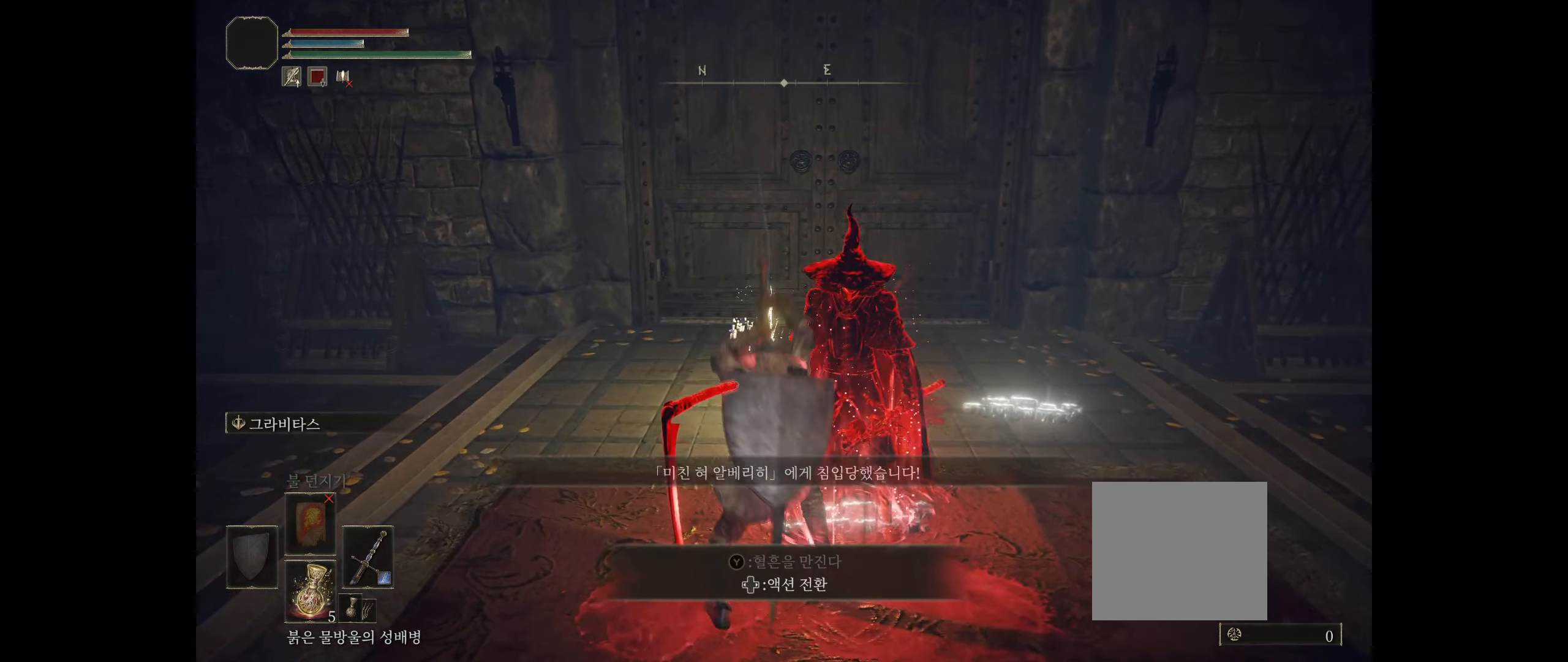
{"buttons": [], "left_stick": "center", "events": []}